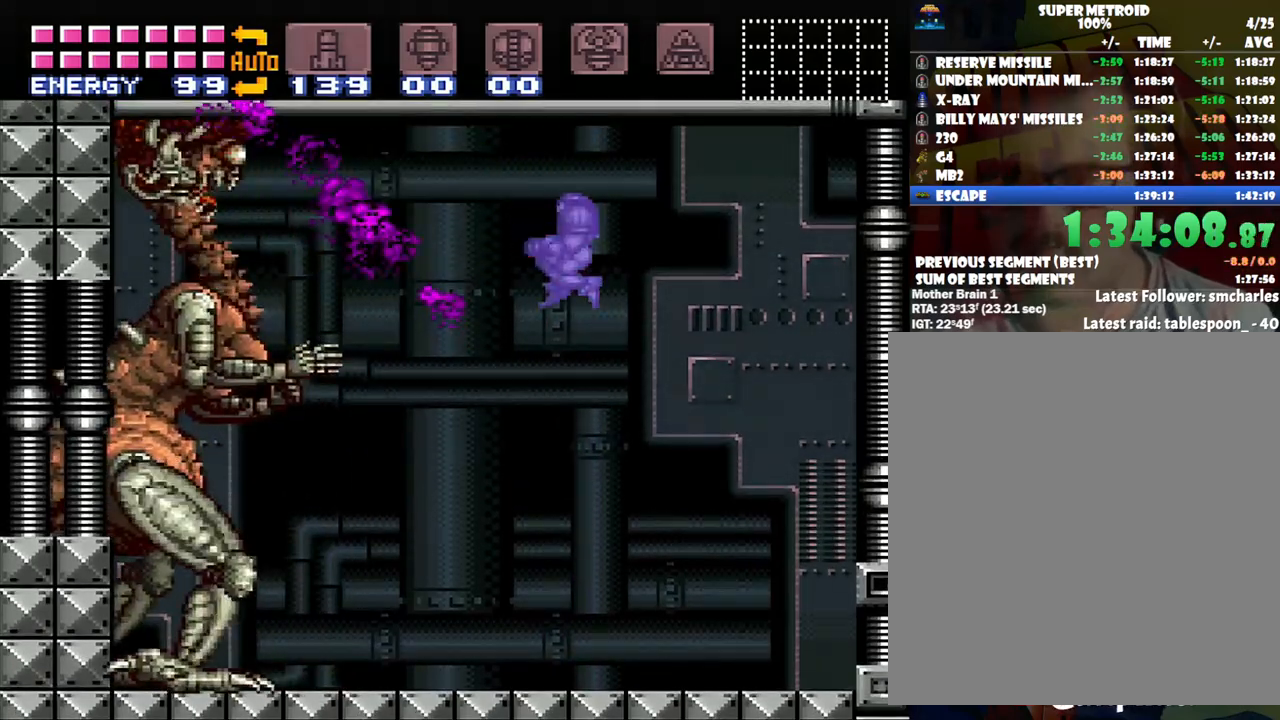
Gameplay with a controller (Nintendo layout); each line is a JSON object with the inputs held at the frame after it. "events" lists button and stick changes between this image and that frame as [ms after this image, input, new state], when the widget could be followed in between. Not read: L3 R3.
{"buttons": ["B"], "events": [[17, "R1", "down"], [100, "Y", "down"], [250, "R1", "up"], [250, "Y", "up"], [500, "B", "down"]]}
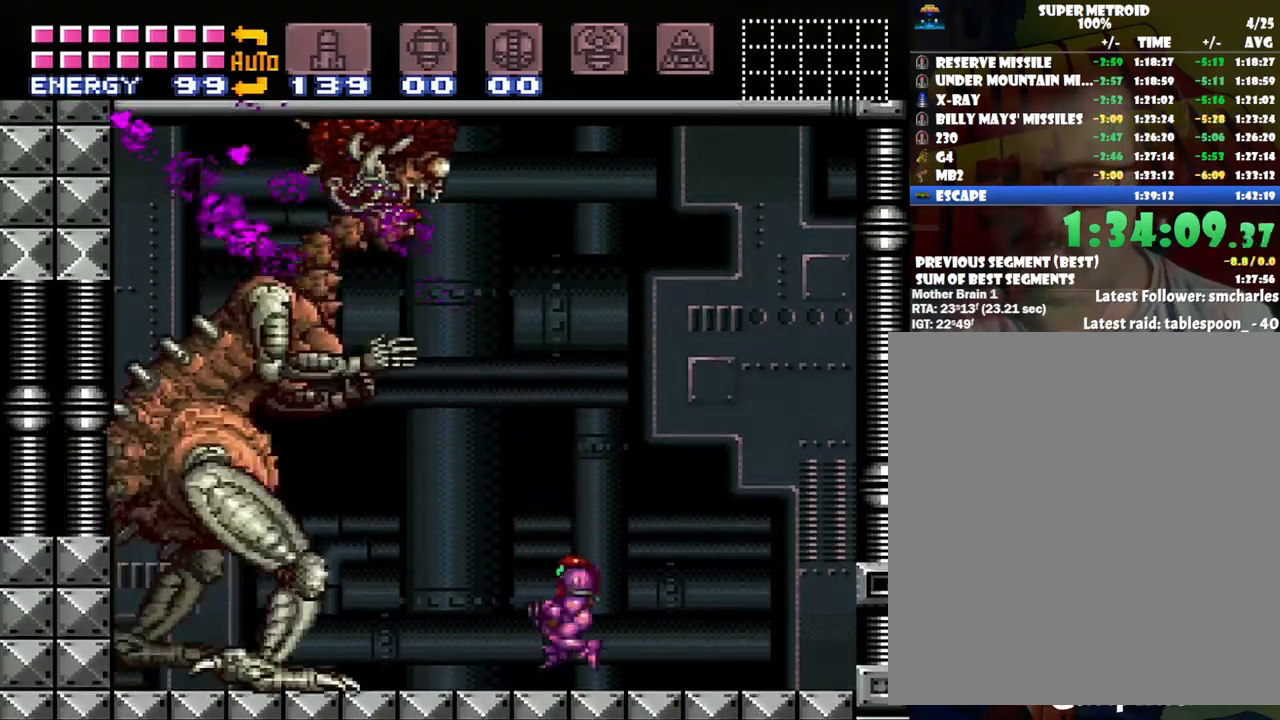
{"buttons": ["B"], "events": [[350, "Y", "down"], [417, "Y", "up"]]}
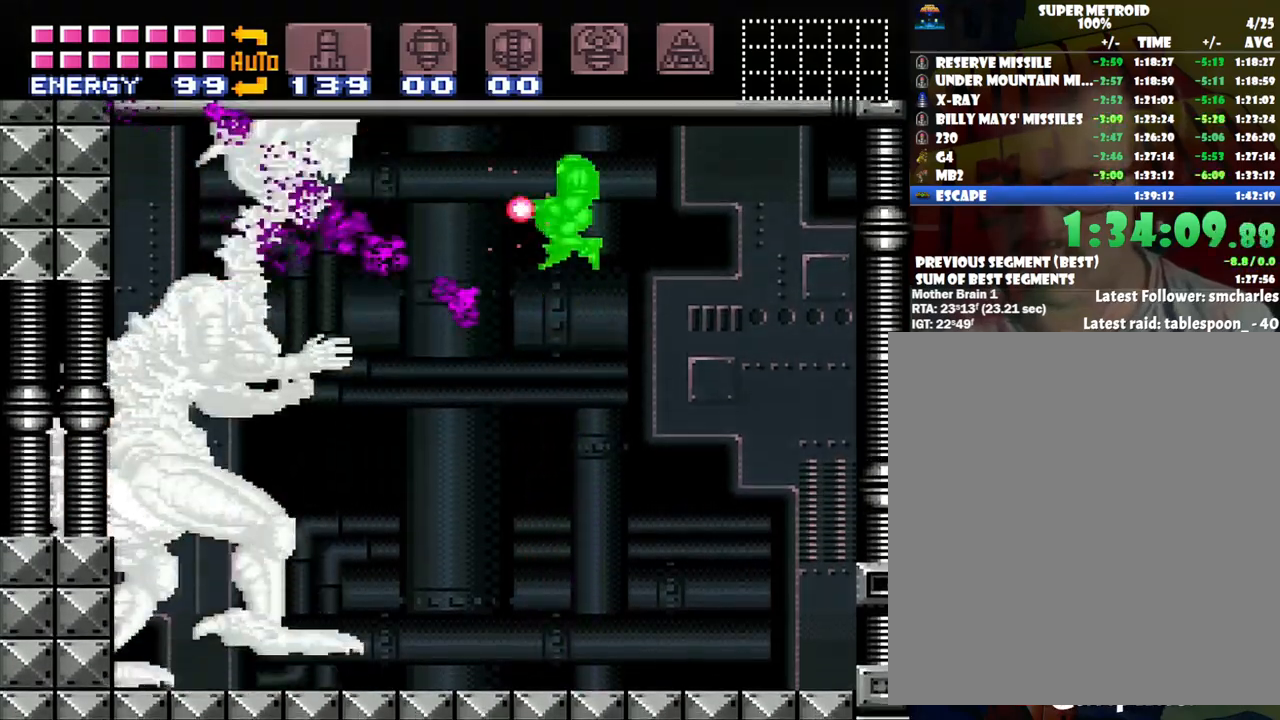
{"buttons": ["R1"], "events": [[200, "Y", "down"], [317, "Y", "up"], [350, "B", "up"], [483, "R1", "down"]]}
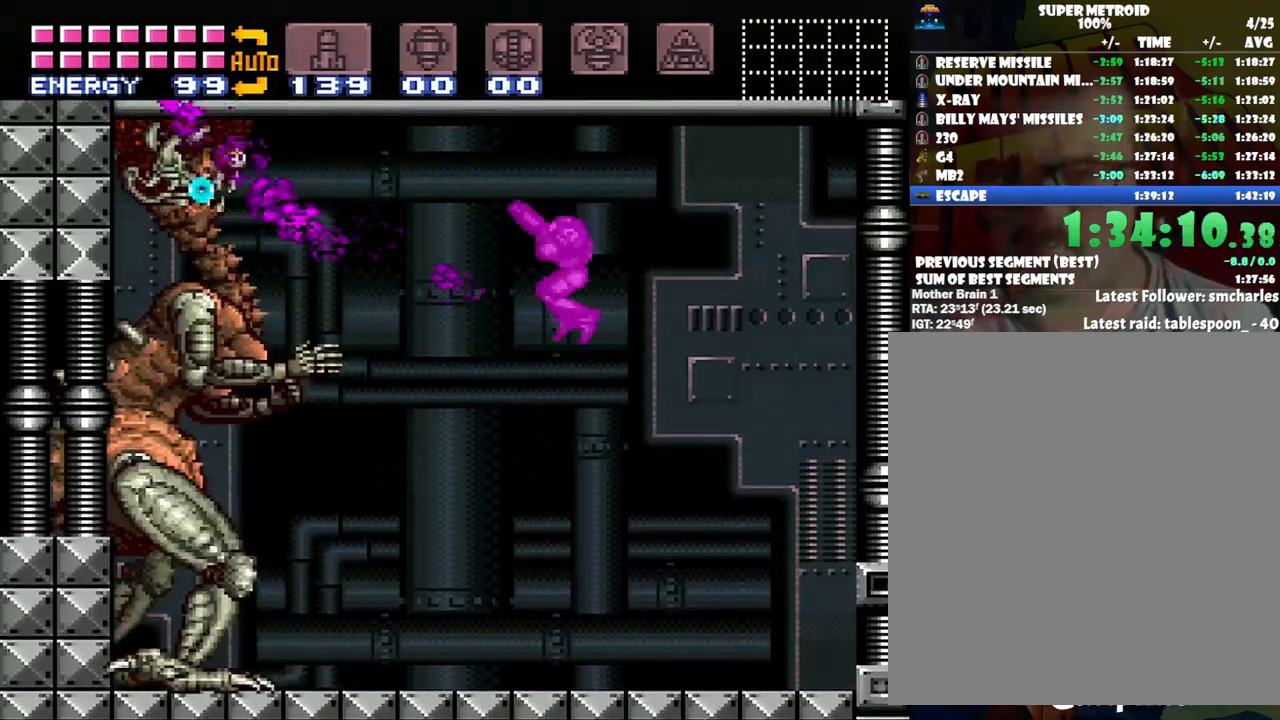
{"buttons": ["B"], "events": [[33, "Y", "down"], [167, "Y", "up"], [200, "R1", "up"], [467, "B", "down"]]}
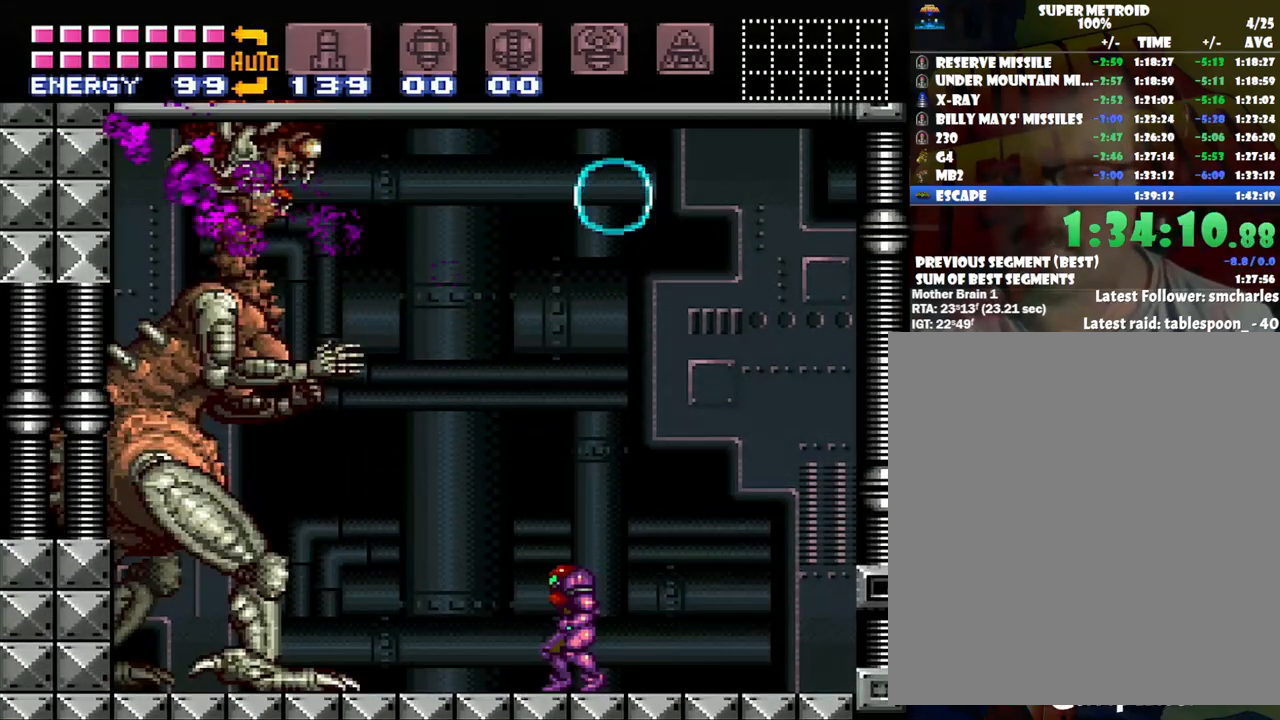
{"buttons": ["B"], "events": [[300, "Y", "down"], [400, "Y", "up"]]}
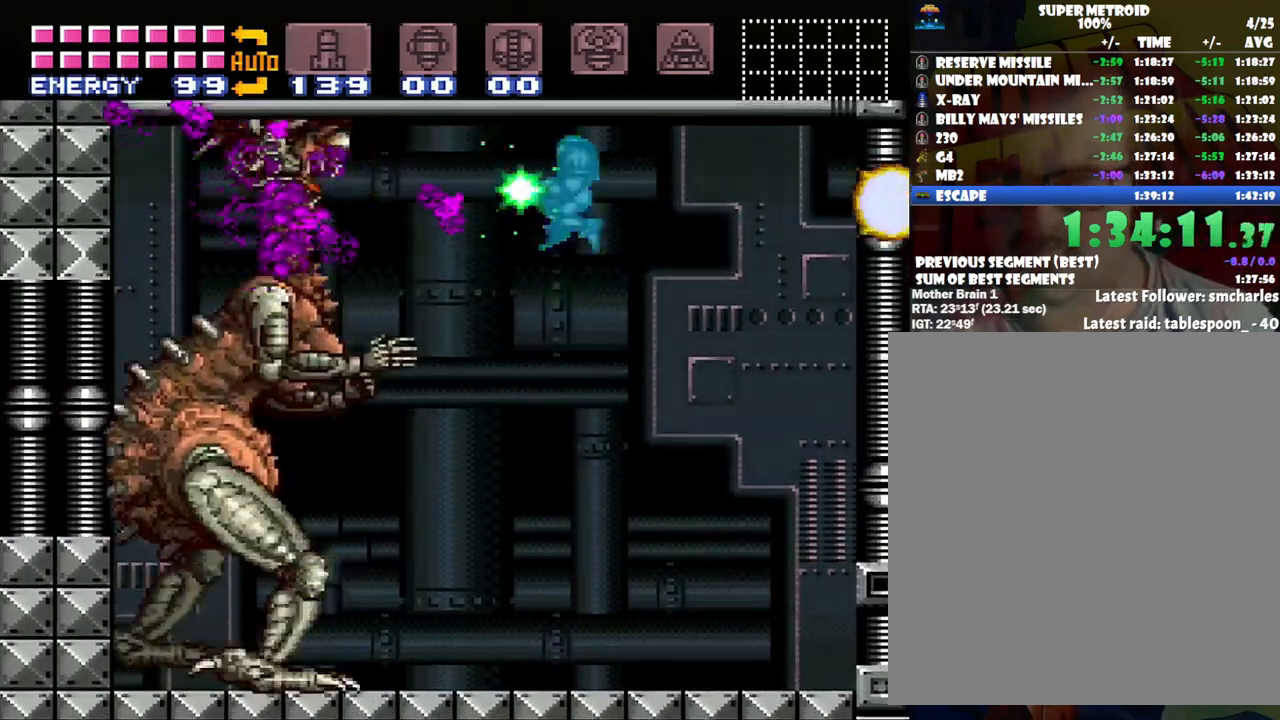
{"buttons": ["Y", "R1"], "events": [[100, "Y", "down"], [200, "Y", "up"], [250, "B", "up"], [383, "R1", "down"], [467, "Y", "down"]]}
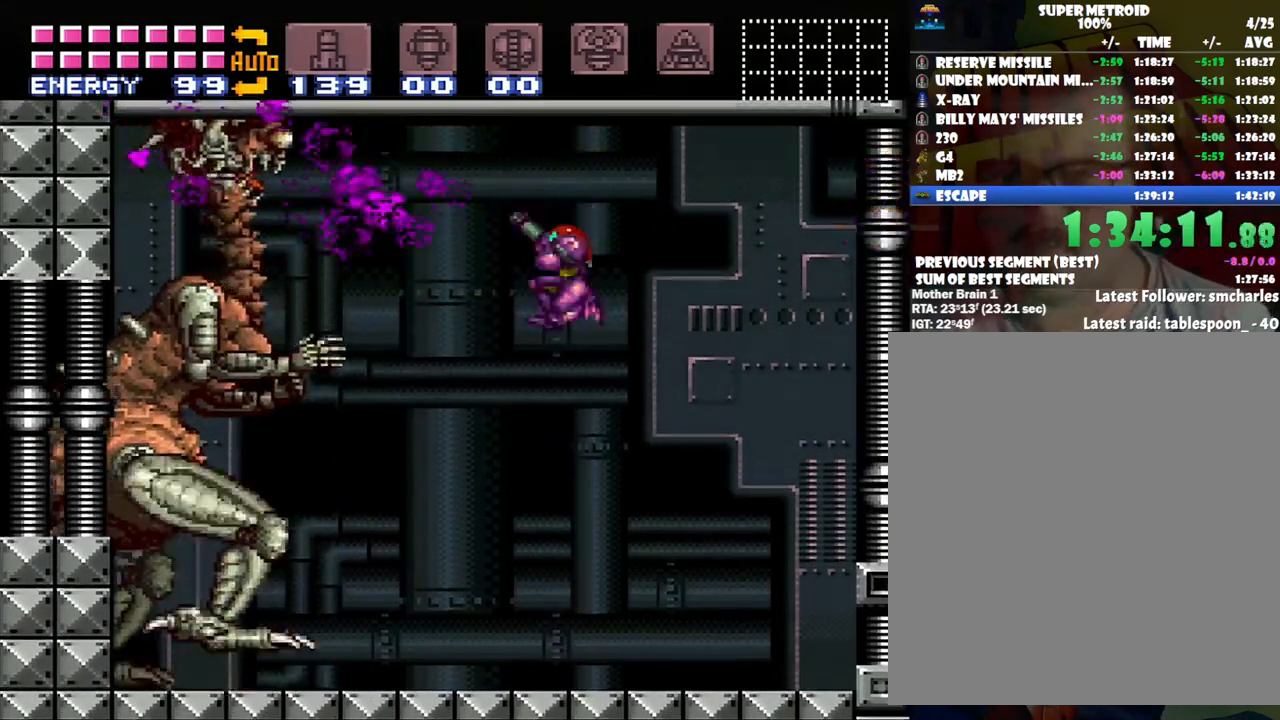
{"buttons": ["B"], "events": [[133, "R1", "up"], [133, "Y", "up"], [450, "B", "down"]]}
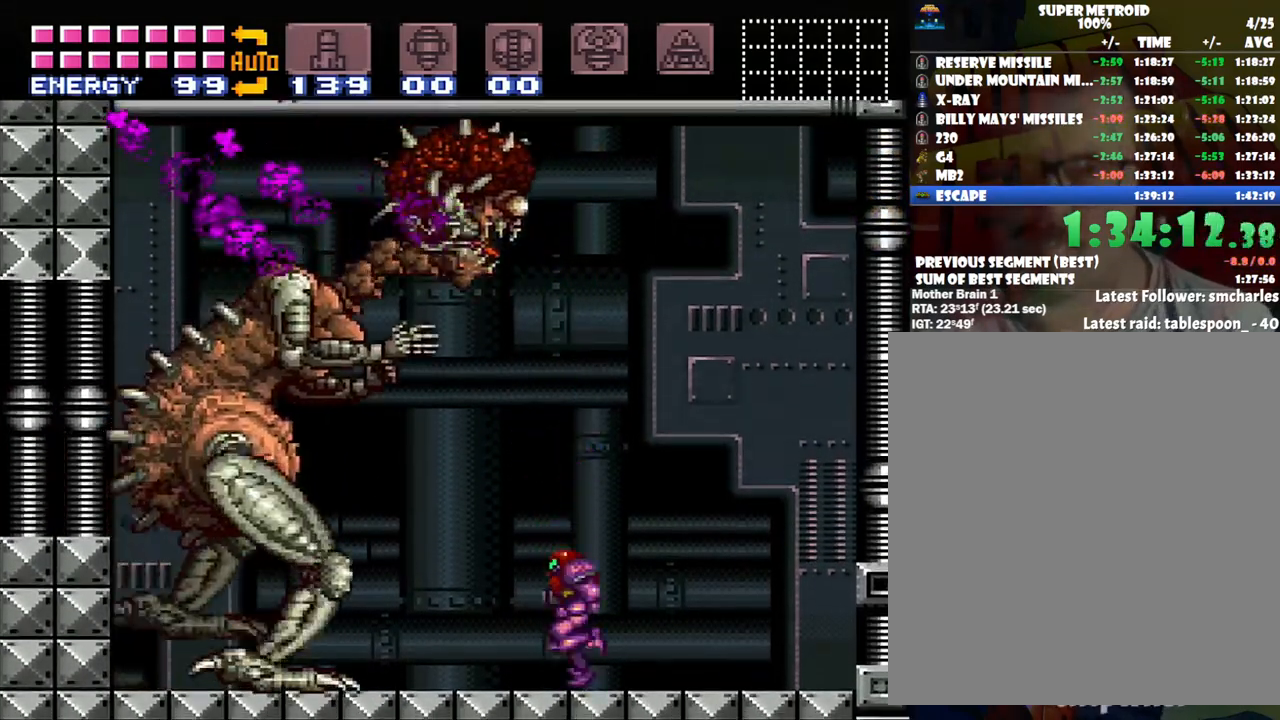
{"buttons": ["B"], "events": [[300, "Y", "down"], [417, "Y", "up"]]}
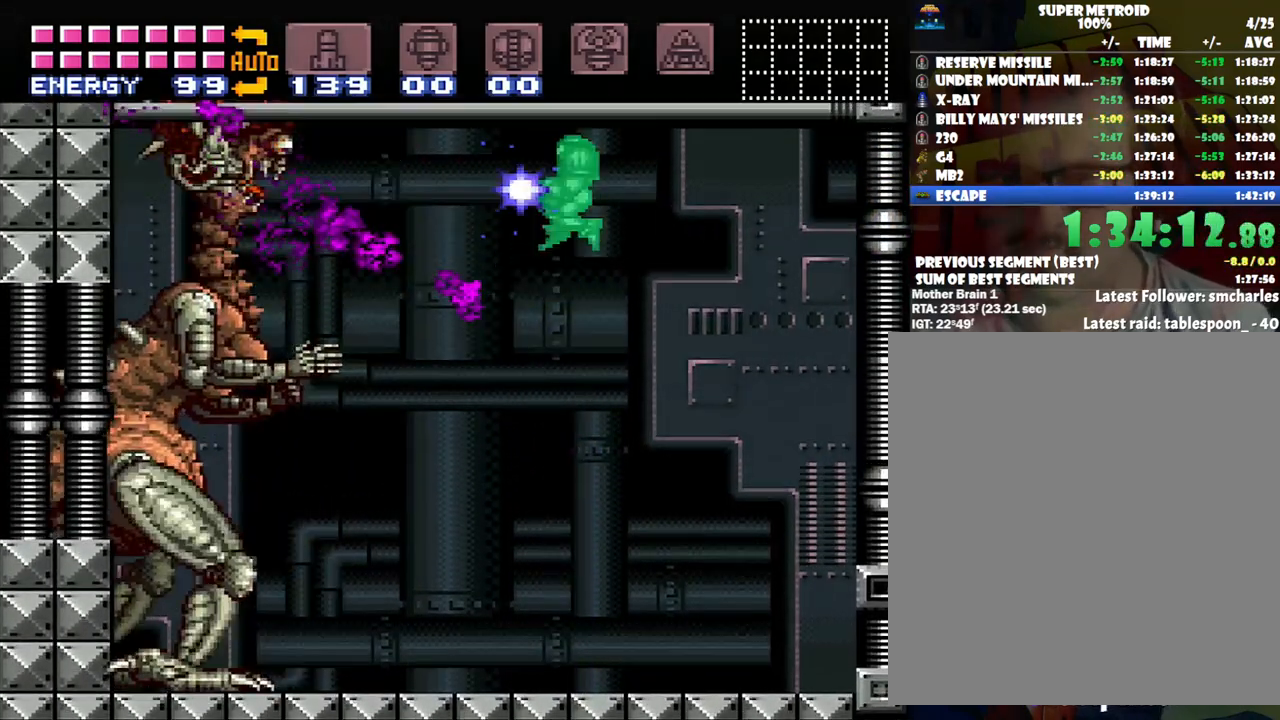
{"buttons": ["R1"], "events": [[100, "Y", "down"], [267, "Y", "up"], [300, "B", "up"], [450, "R1", "down"]]}
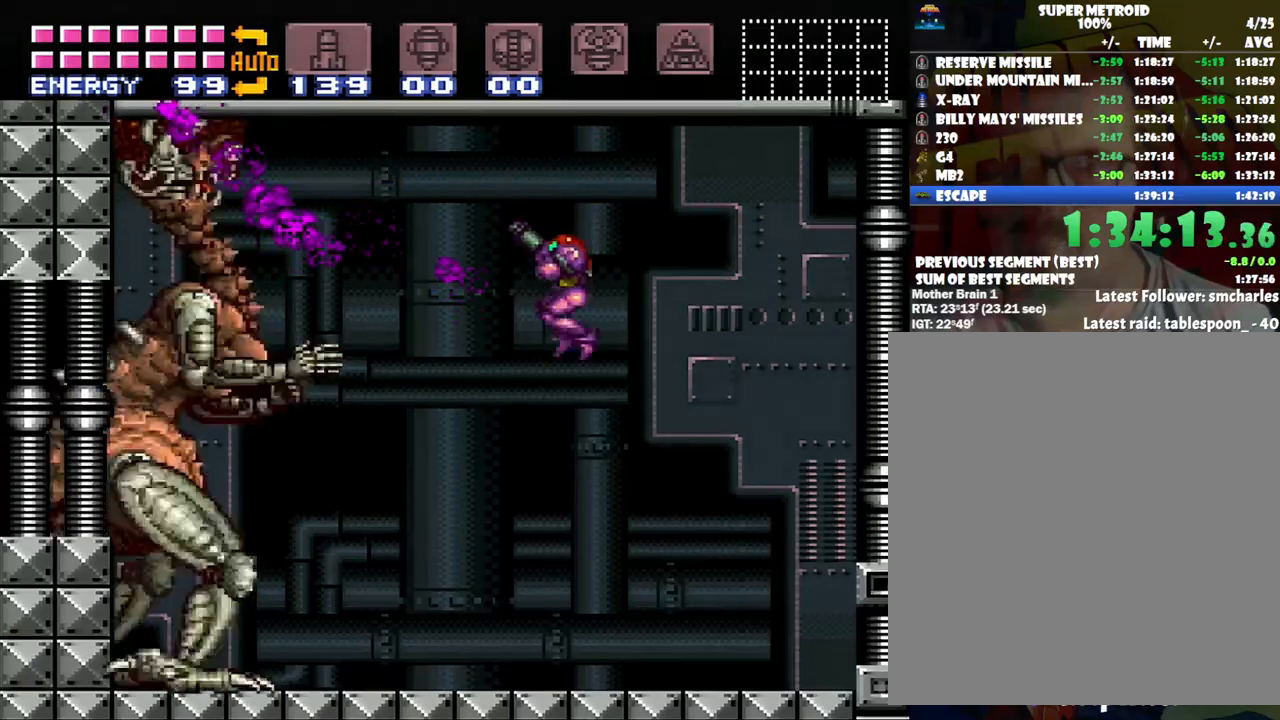
{"buttons": ["B"], "events": [[17, "Y", "down"], [200, "Y", "up"], [283, "R1", "up"], [450, "B", "down"]]}
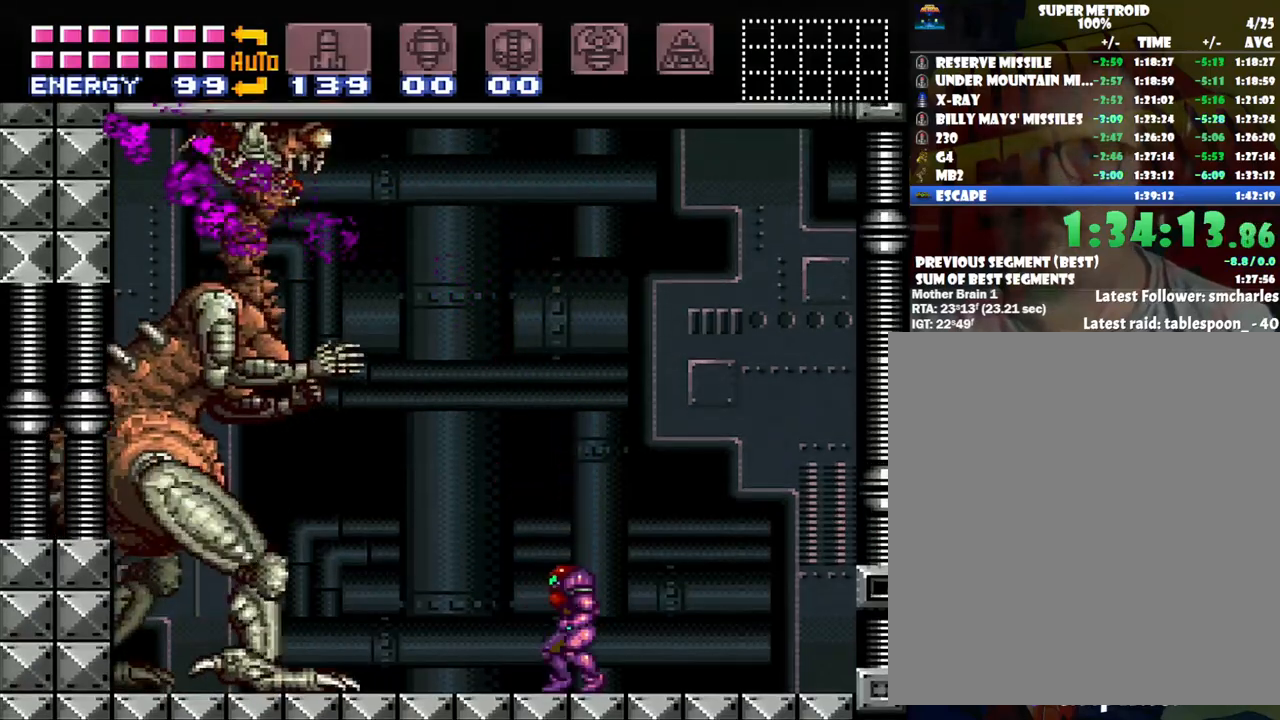
{"buttons": ["B"], "events": [[267, "Y", "down"], [417, "Y", "up"]]}
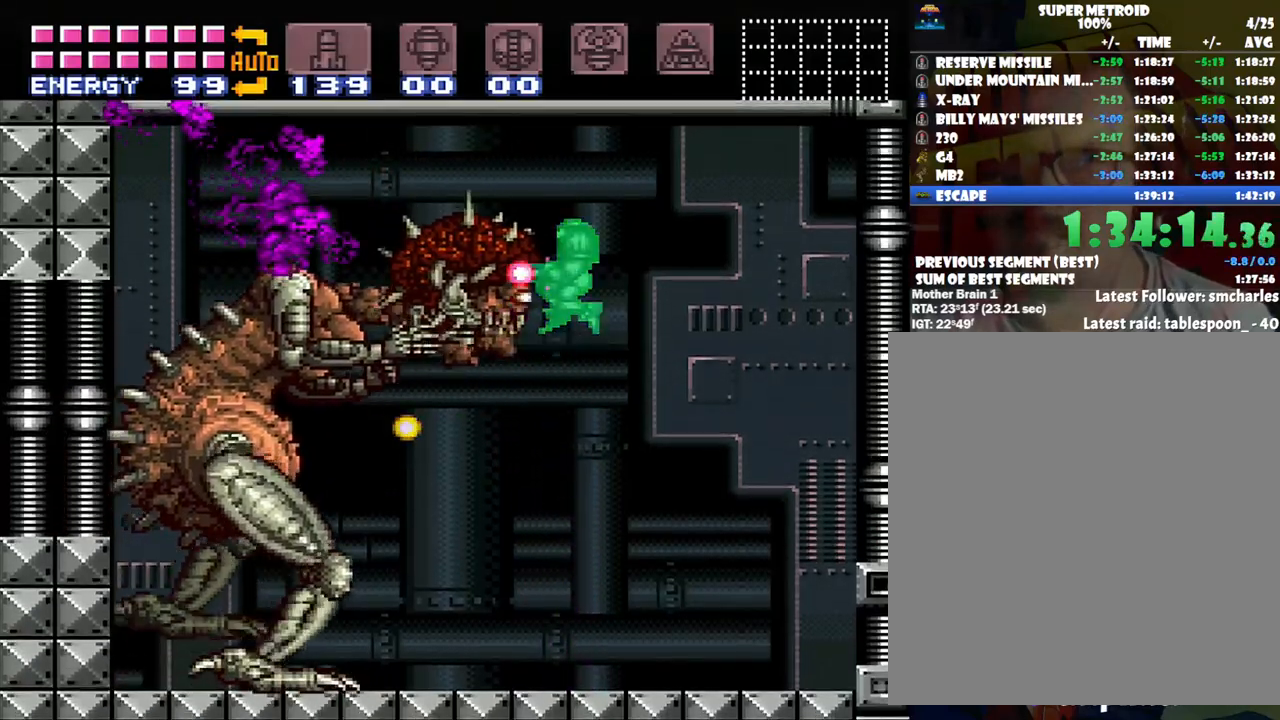
{"buttons": [], "events": [[33, "B", "up"], [67, "B", "down"], [100, "Y", "down"], [200, "B", "up"], [217, "Y", "up"]]}
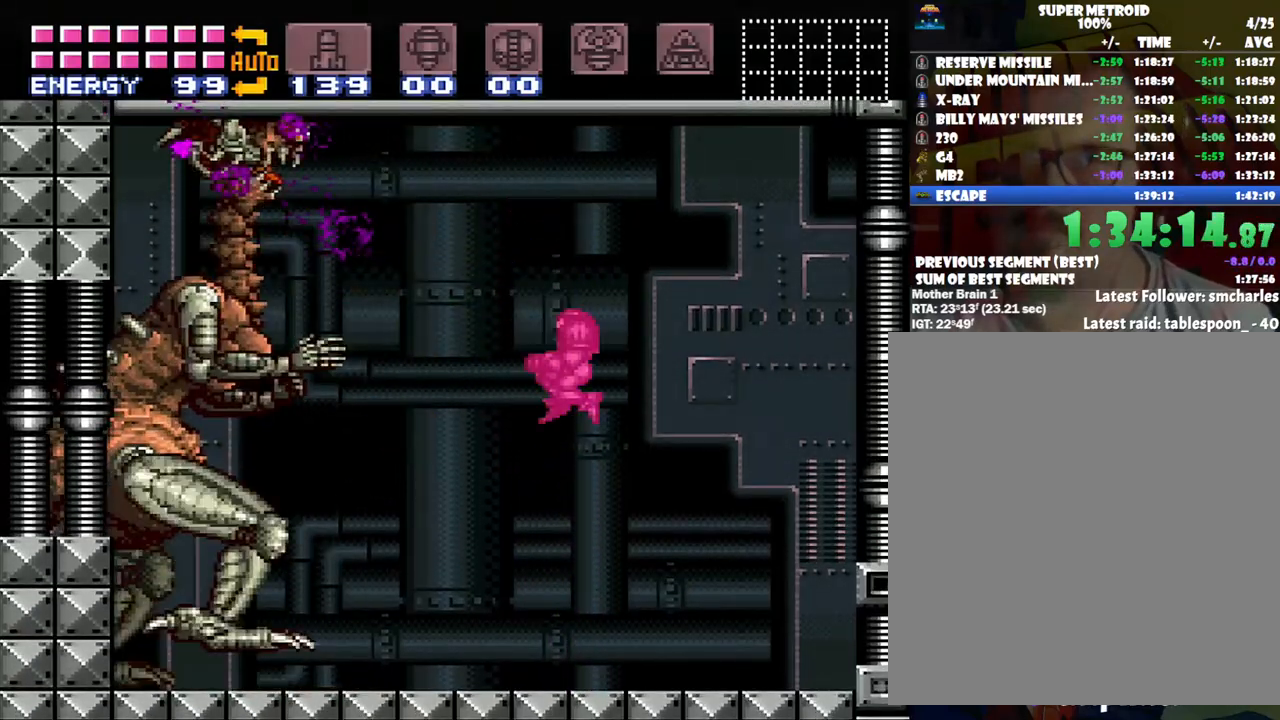
{"buttons": ["B"], "events": [[33, "R1", "down"], [133, "Y", "down"], [233, "Y", "up"], [267, "R1", "up"], [383, "B", "down"]]}
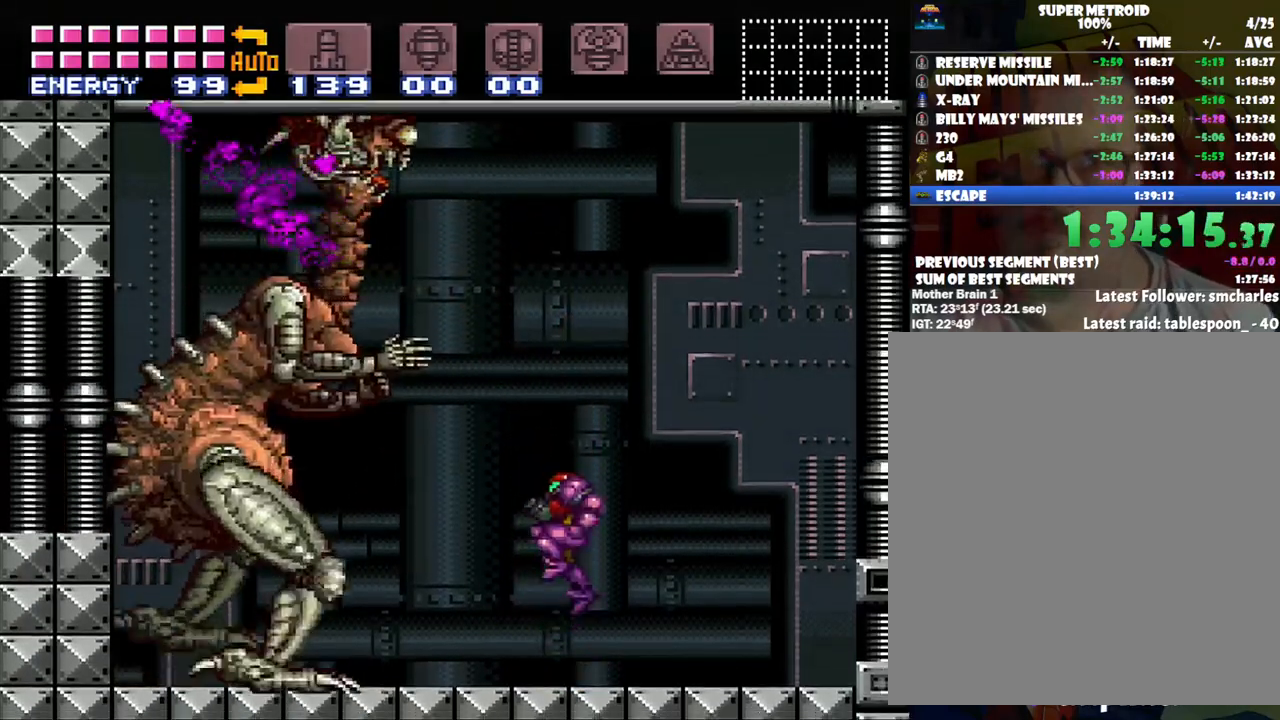
{"buttons": [], "events": [[250, "Y", "down"], [383, "Y", "up"], [450, "B", "up"]]}
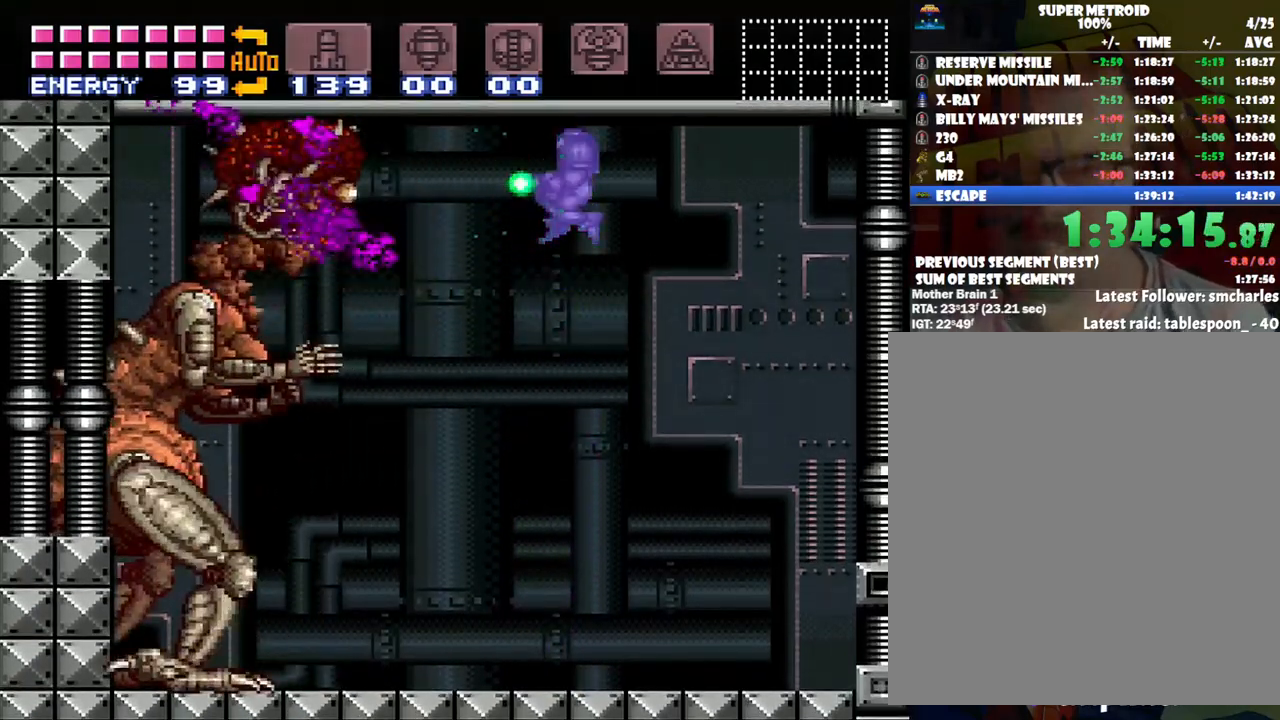
{"buttons": ["Y", "R1"], "events": [[83, "Y", "down"], [200, "Y", "up"], [417, "R1", "down"], [450, "Y", "down"]]}
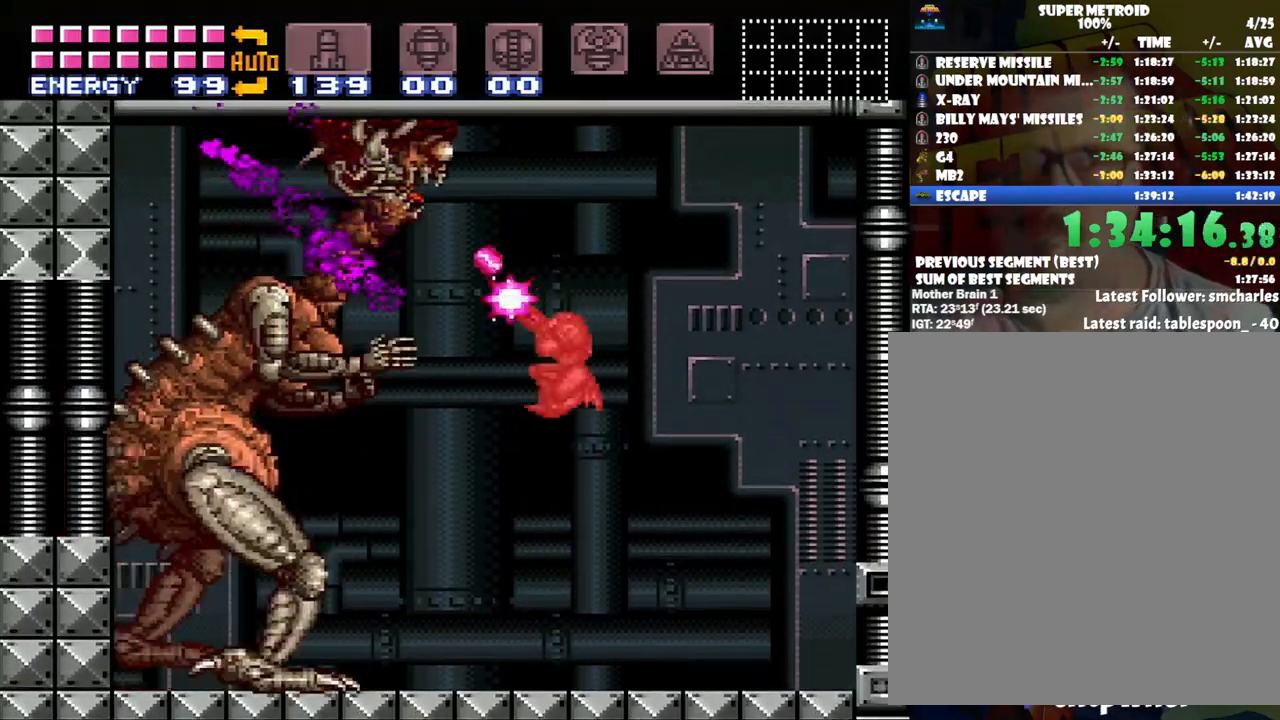
{"buttons": ["B"], "events": [[50, "Y", "up"], [100, "R1", "up"], [350, "B", "down"]]}
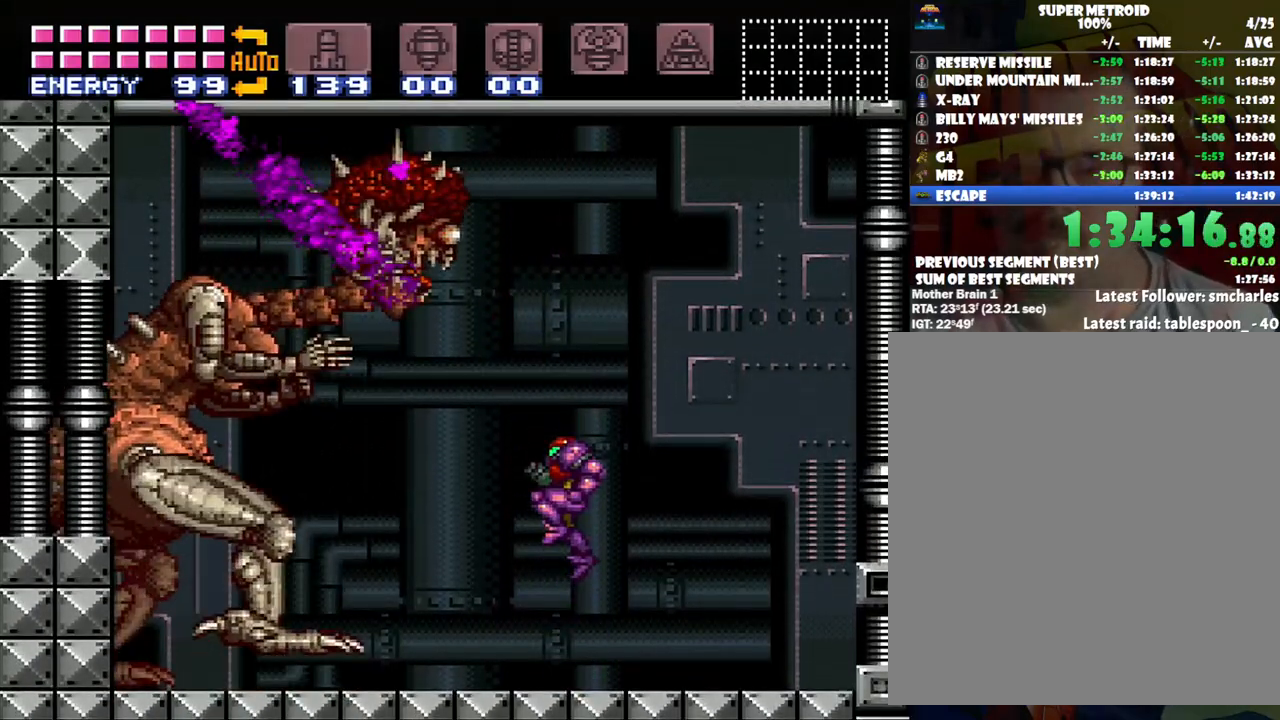
{"buttons": ["Y"], "events": [[167, "Y", "down"], [250, "Y", "up"], [500, "B", "up"], [500, "Y", "down"]]}
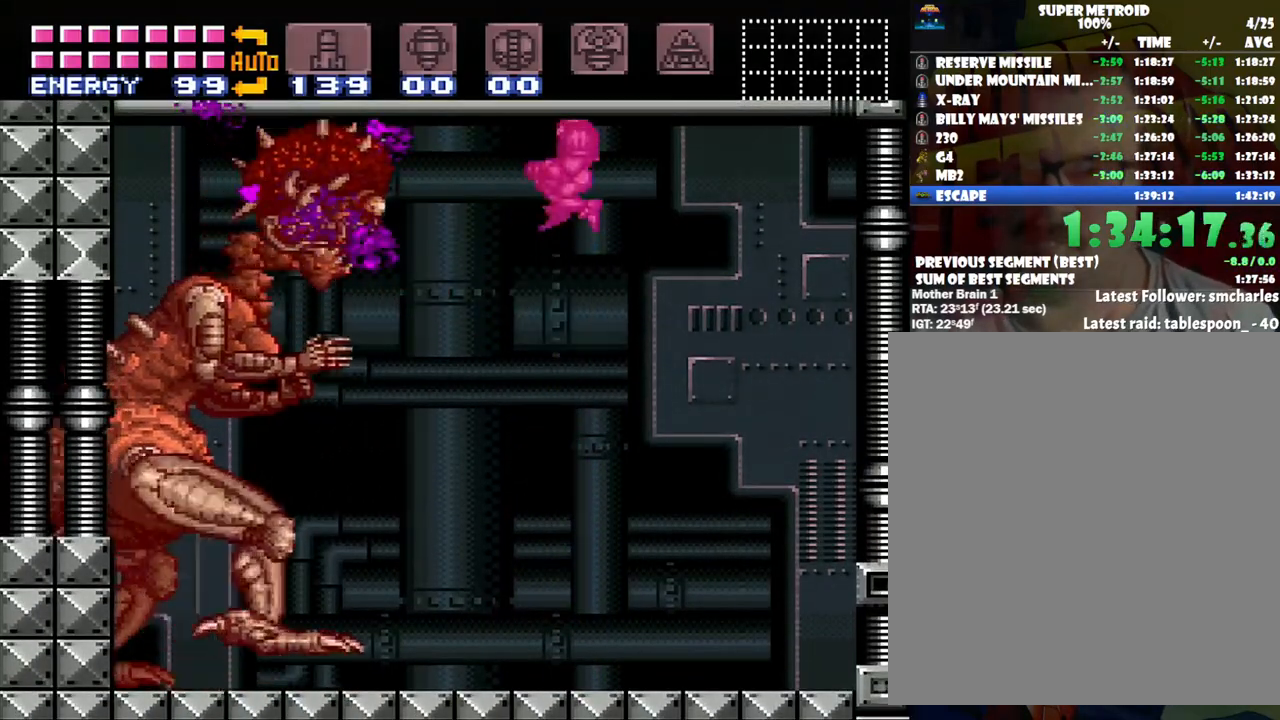
{"buttons": ["Y", "R1"], "events": [[167, "Y", "up"], [350, "R1", "down"], [400, "Y", "down"]]}
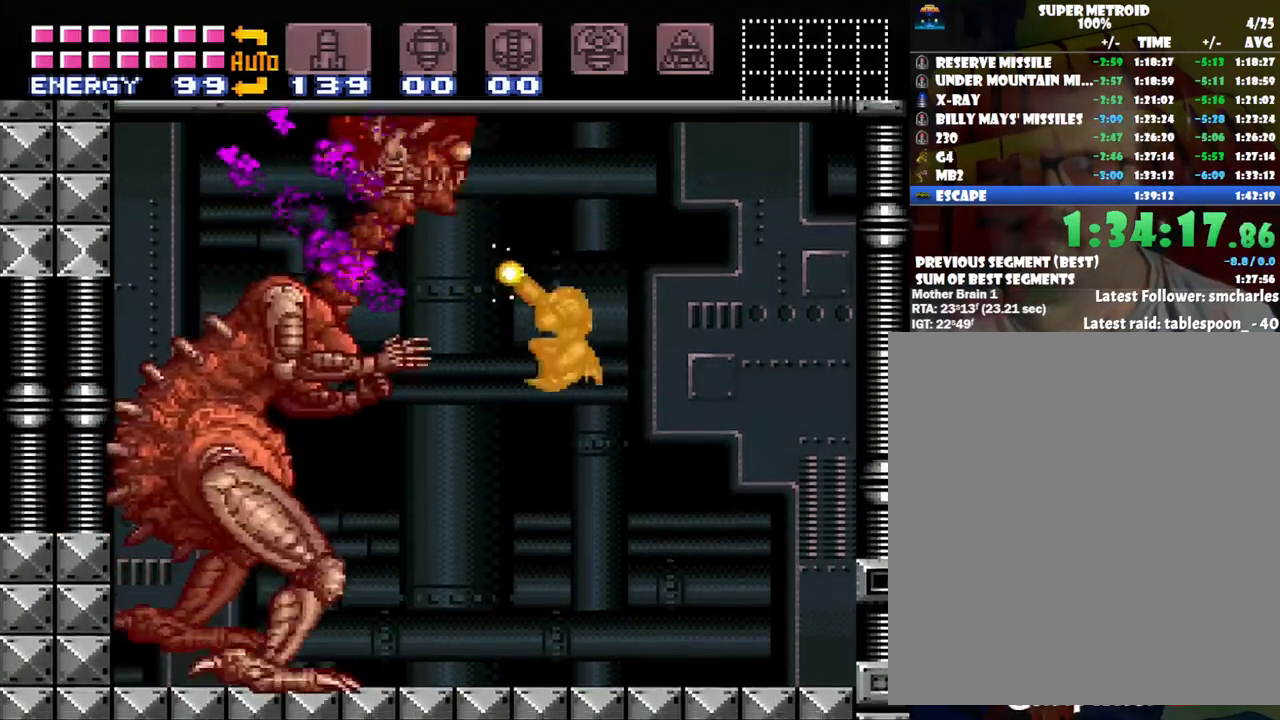
{"buttons": ["B"], "events": [[33, "R1", "up"], [33, "Y", "up"], [350, "B", "down"]]}
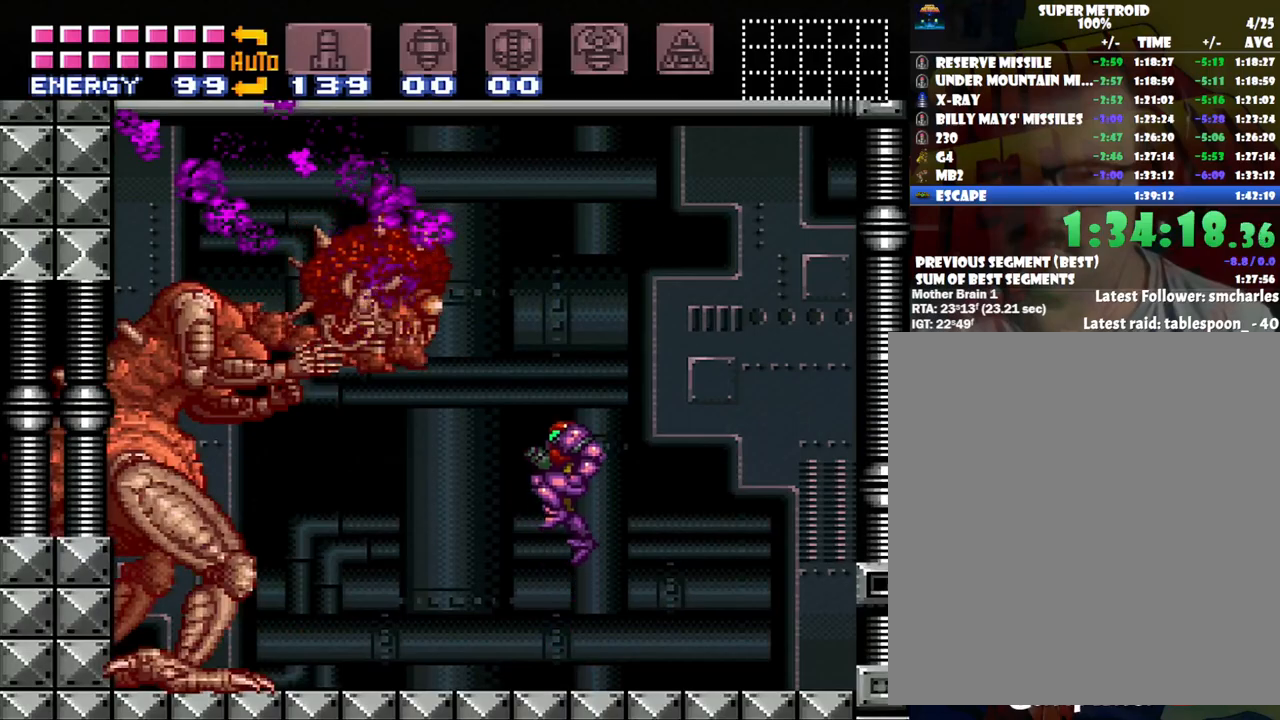
{"buttons": ["Y"], "events": [[133, "Y", "down"], [267, "Y", "up"], [500, "B", "up"], [500, "Y", "down"]]}
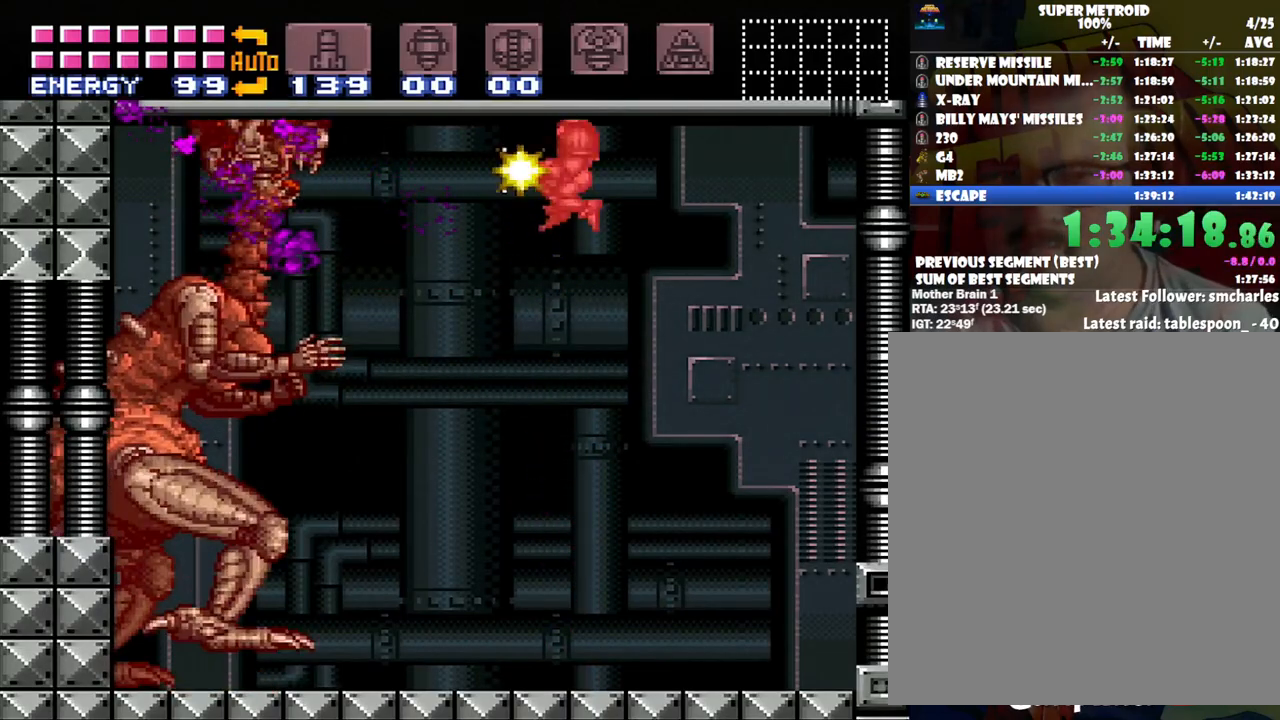
{"buttons": ["Y", "R1"], "events": [[100, "Y", "up"], [317, "R1", "down"], [383, "Y", "down"]]}
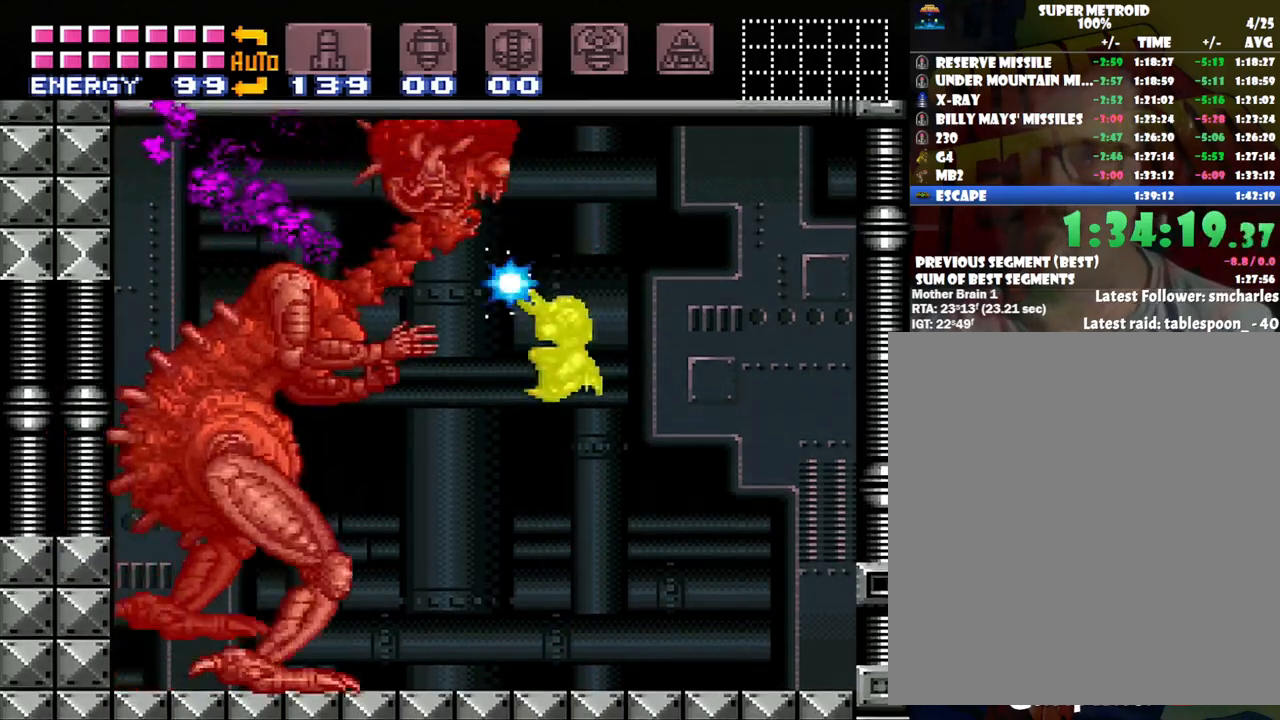
{"buttons": ["A"], "events": [[33, "R1", "up"], [33, "Y", "up"], [483, "A", "down"]]}
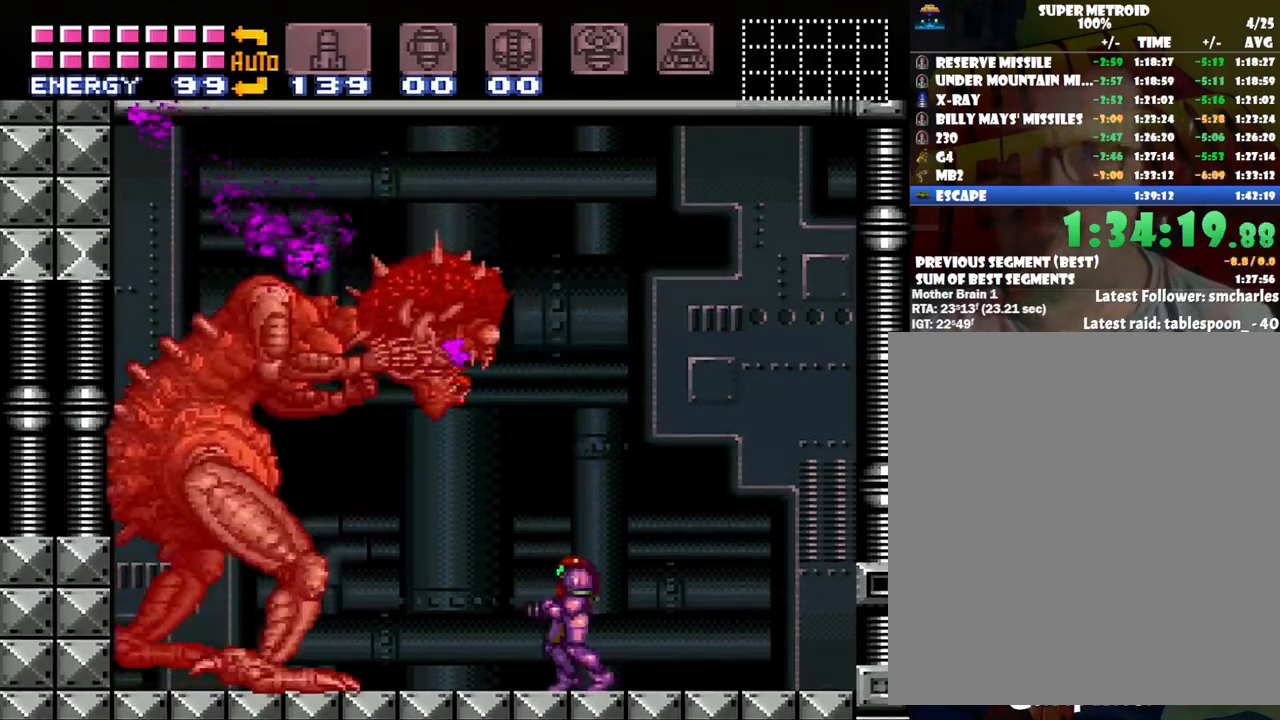
{"buttons": ["A", "DPAD_LEFT"], "events": [[17, "DPAD_LEFT", "down"]]}
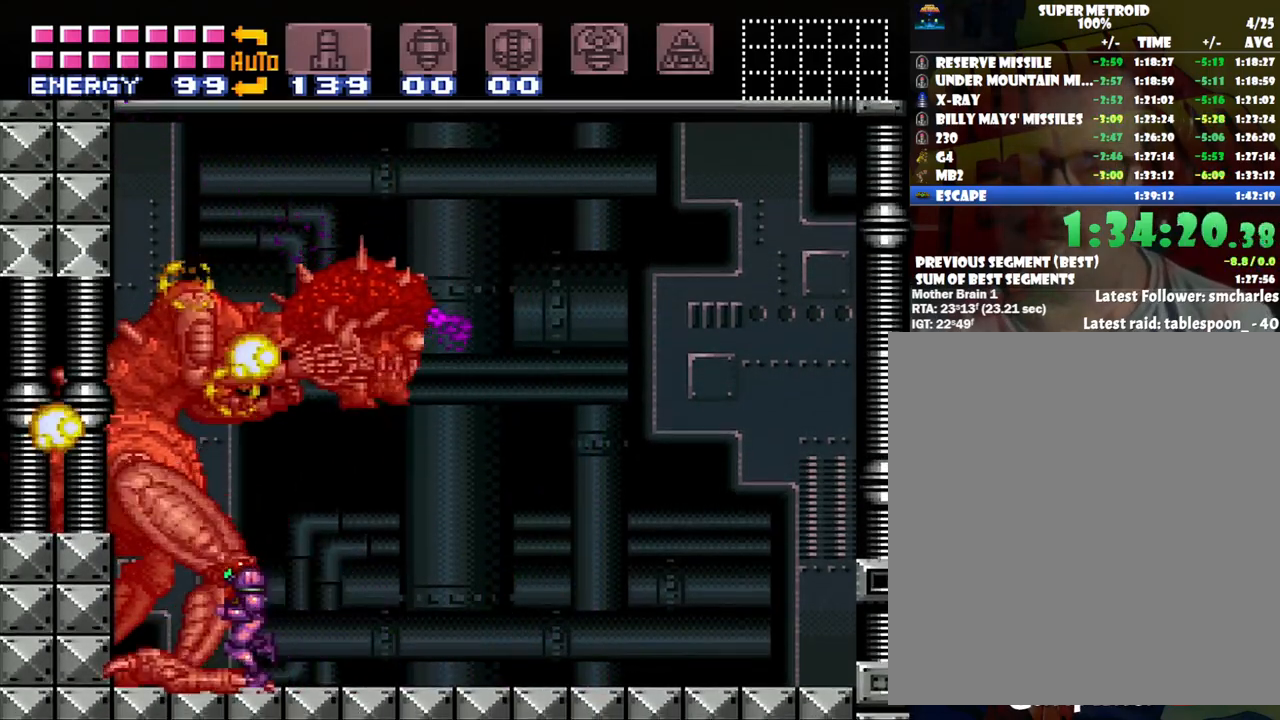
{"buttons": [], "events": [[117, "A", "up"], [117, "DPAD_LEFT", "up"]]}